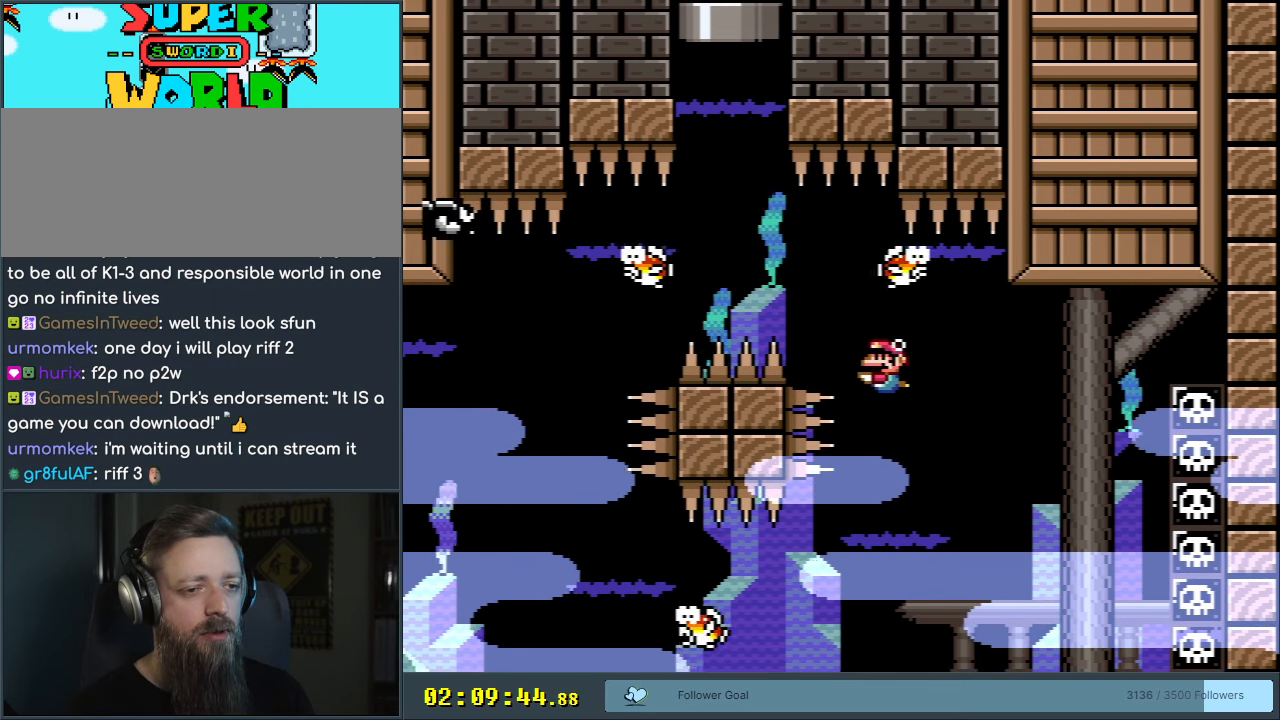
Gameplay with a controller (Nintendo layout); each line is a JSON object with the inputs held at the frame after it. "events" lists button and stick changes between this image and that frame as [ms after this image, input, new state], when the widget could be followed in between. Not read: L3 R3.
{"buttons": ["DPAD_DOWN", "DPAD_LEFT"], "events": [[33, "B", "down"], [167, "B", "up"], [250, "B", "down"], [367, "B", "up"], [400, "DPAD_DOWN", "down"]]}
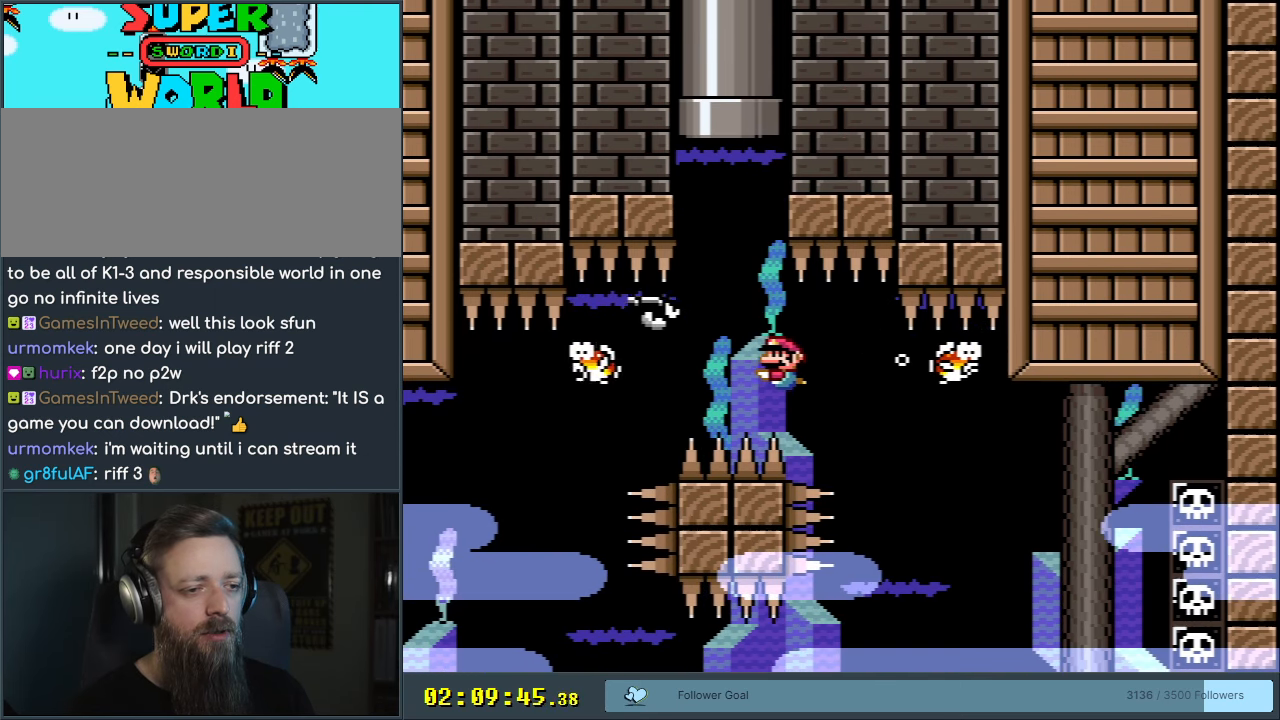
{"buttons": [], "events": [[83, "DPAD_LEFT", "up"], [333, "B", "down"], [333, "DPAD_LEFT", "down"], [417, "DPAD_LEFT", "up"], [467, "B", "up"], [467, "DPAD_DOWN", "up"]]}
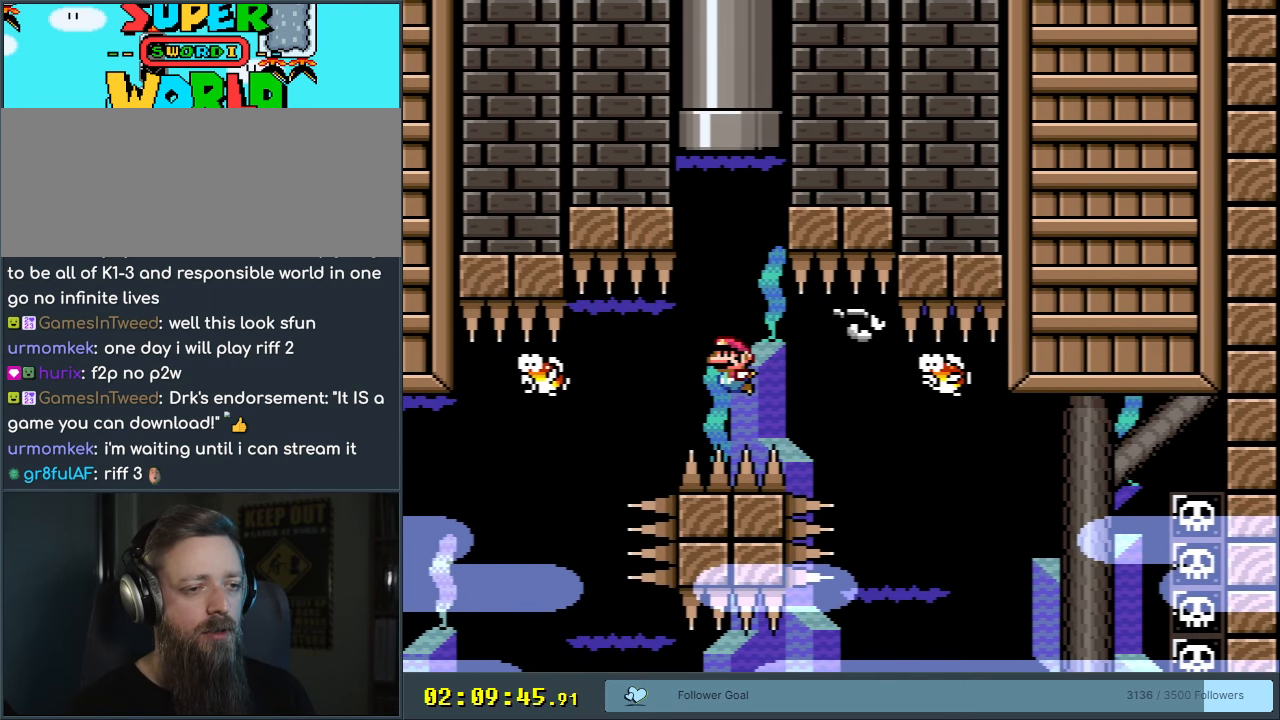
{"buttons": ["A", "DPAD_UP"], "events": [[150, "B", "down"], [150, "DPAD_UP", "down"], [200, "A", "down"], [200, "B", "up"], [300, "A", "up"], [450, "B", "down"], [483, "B", "up"], [500, "A", "down"]]}
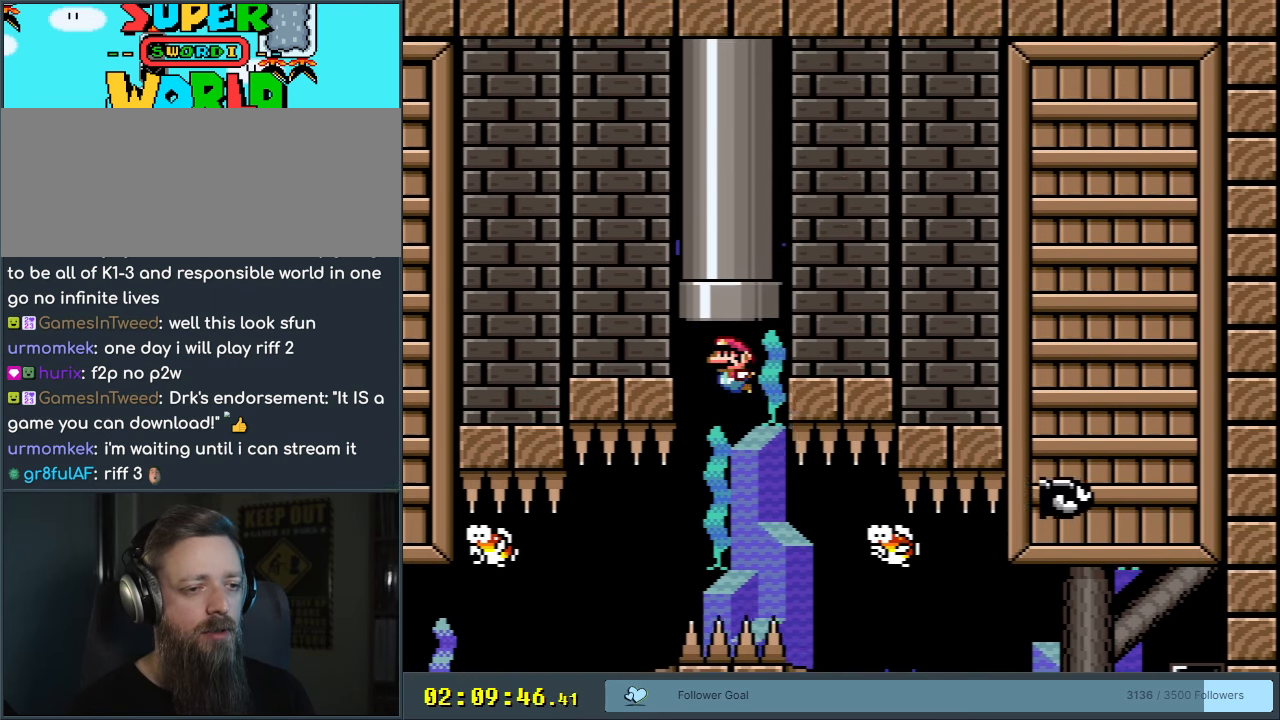
{"buttons": [], "events": [[83, "A", "up"], [233, "DPAD_UP", "up"]]}
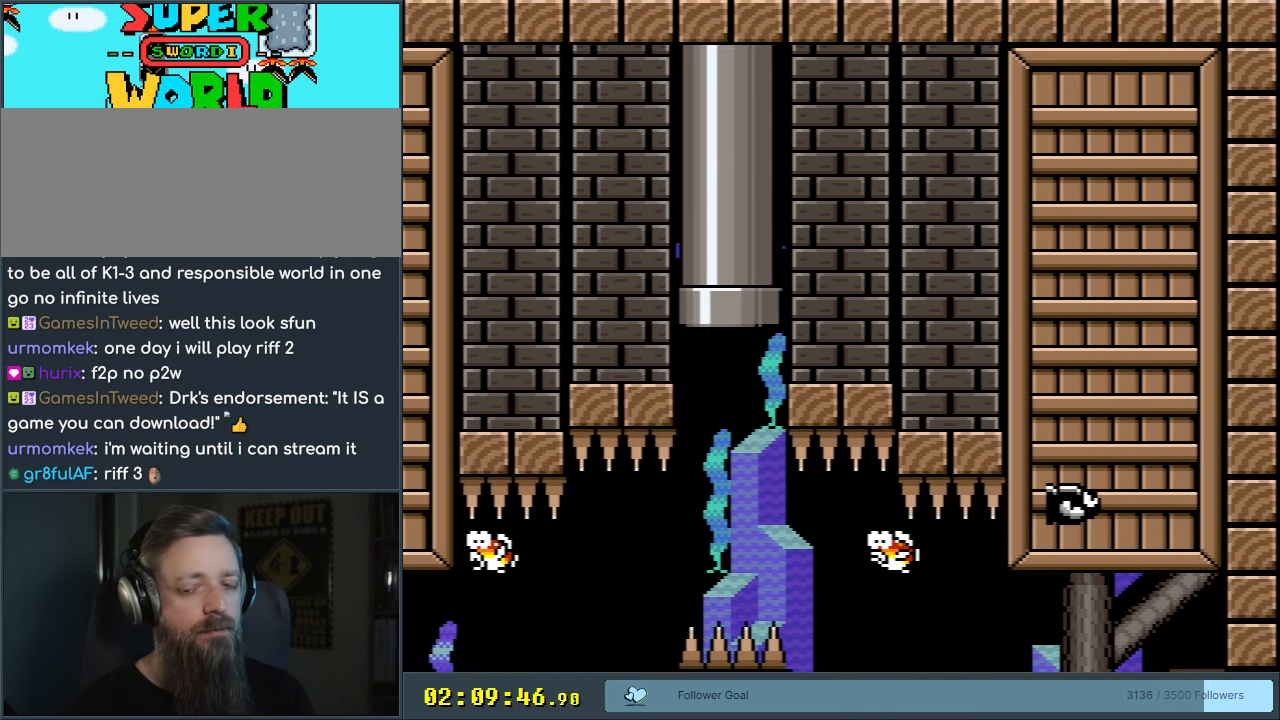
{"buttons": [], "events": []}
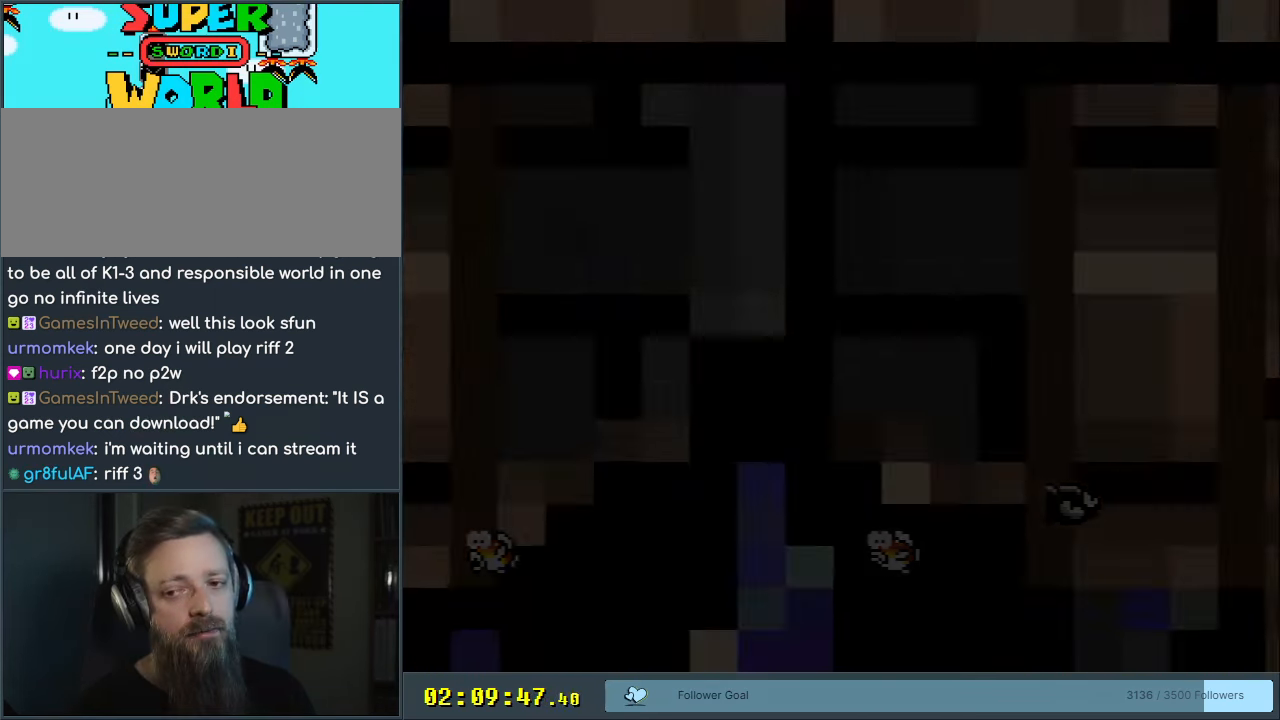
{"buttons": [], "events": []}
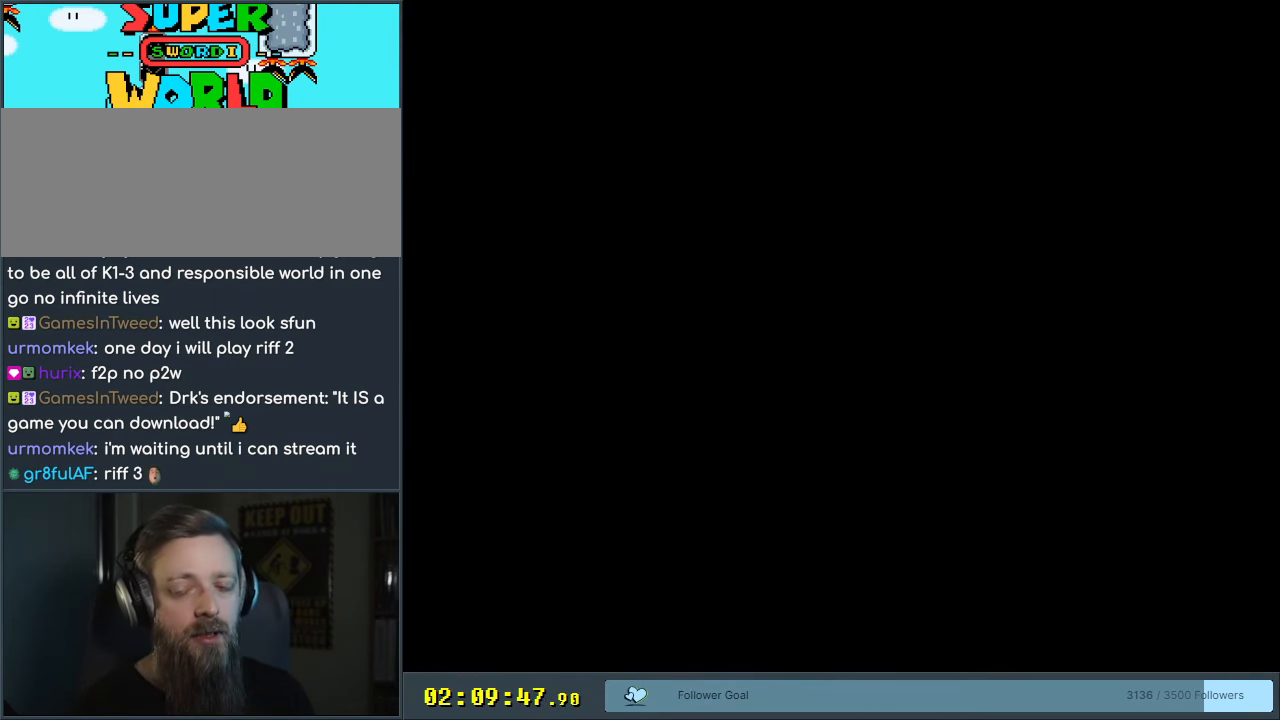
{"buttons": [], "events": []}
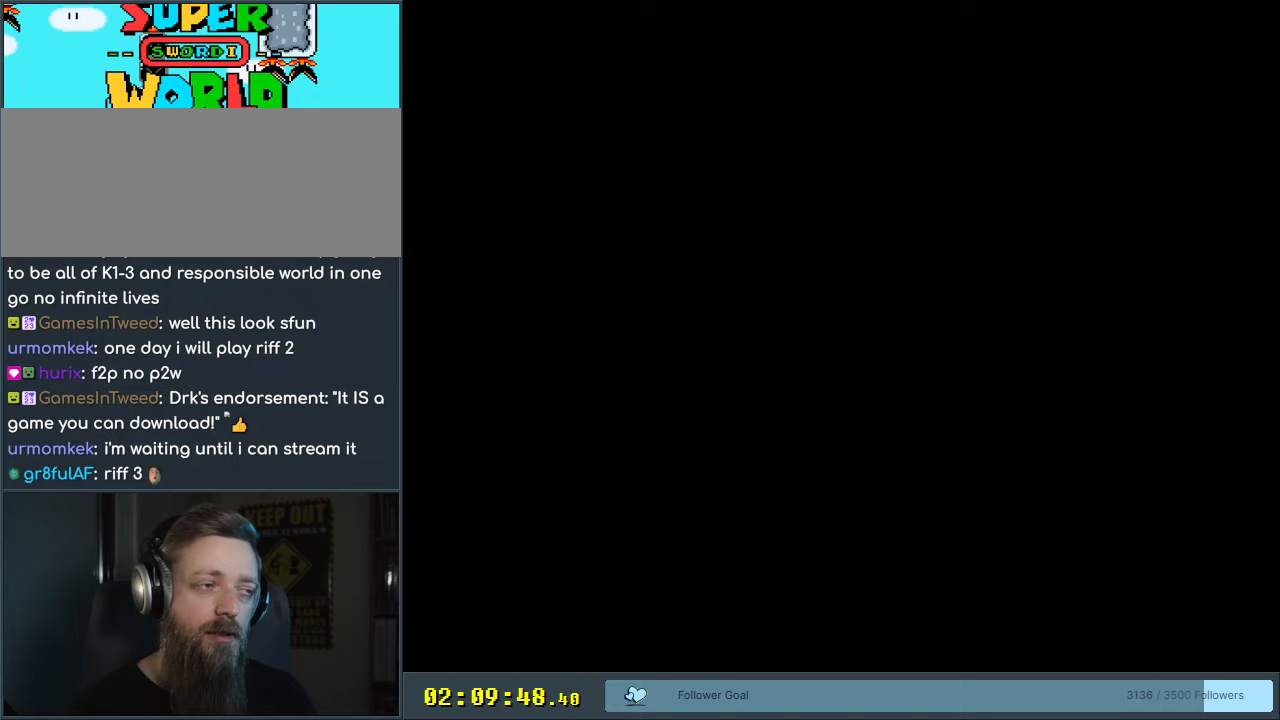
{"buttons": [], "events": []}
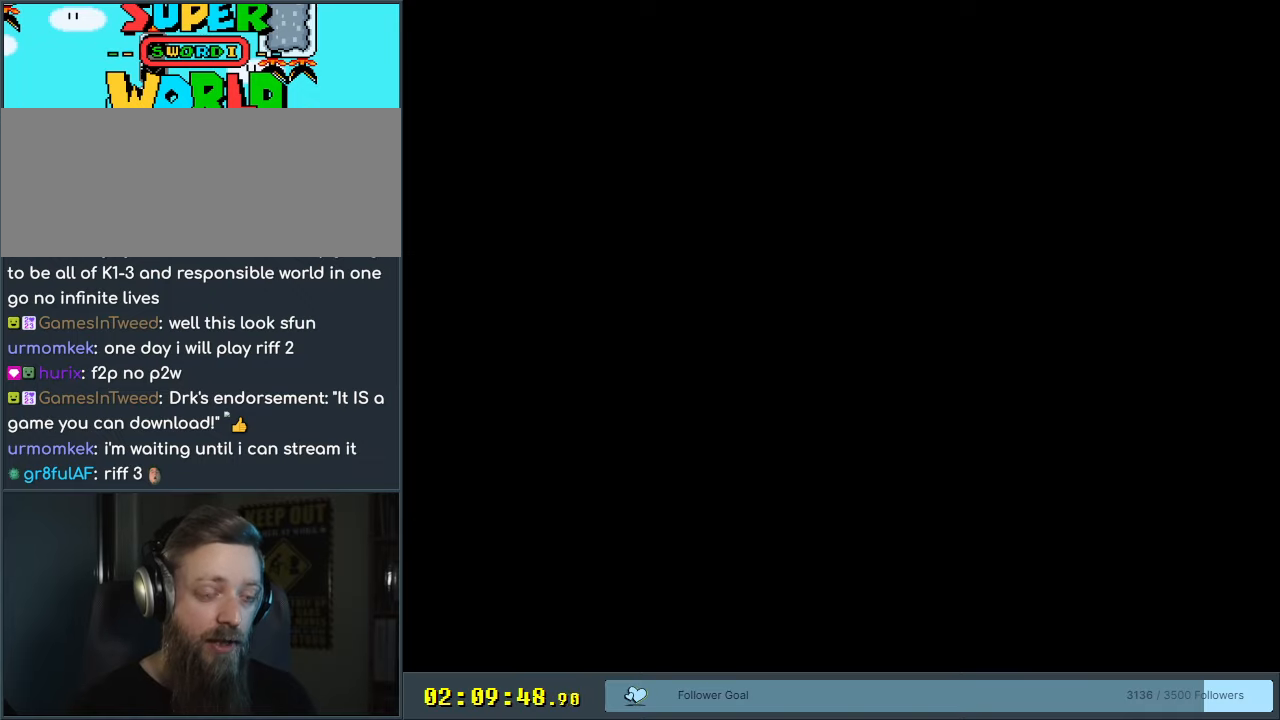
{"buttons": [], "events": []}
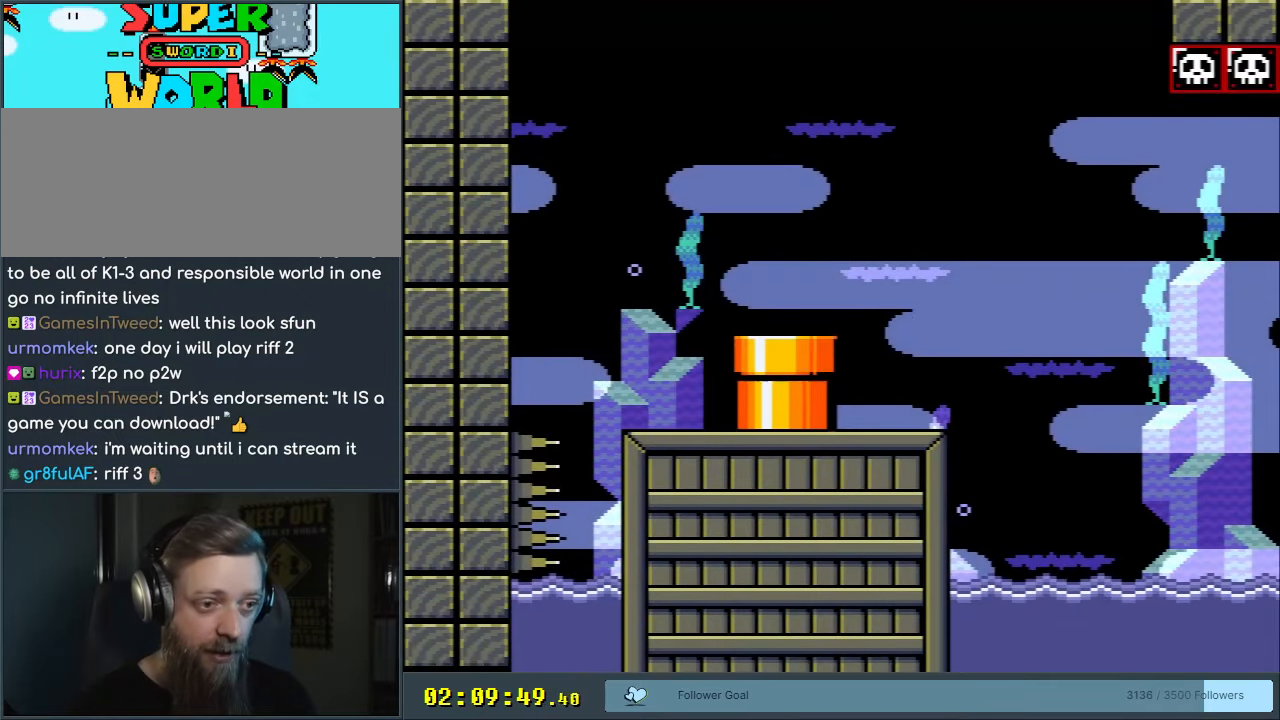
{"buttons": [], "events": []}
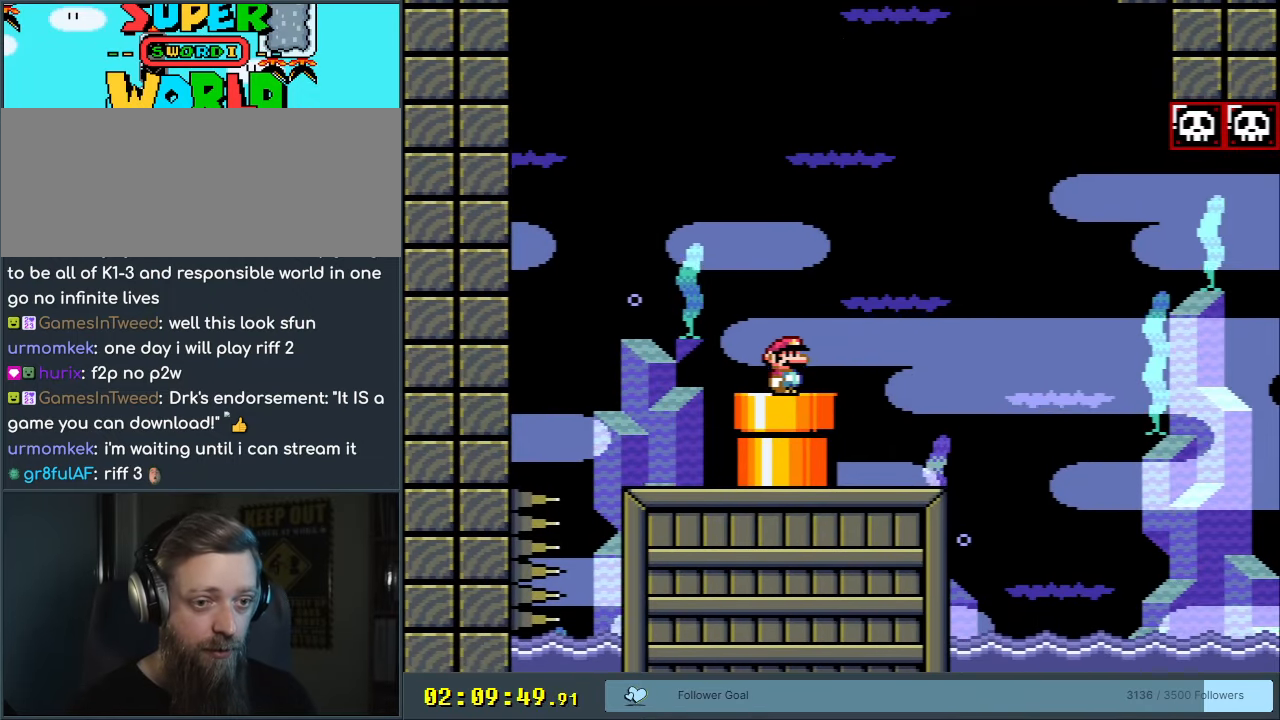
{"buttons": ["X", "DPAD_LEFT"], "events": [[50, "DPAD_RIGHT", "down"], [50, "X", "down"], [433, "DPAD_RIGHT", "up"], [450, "DPAD_LEFT", "down"]]}
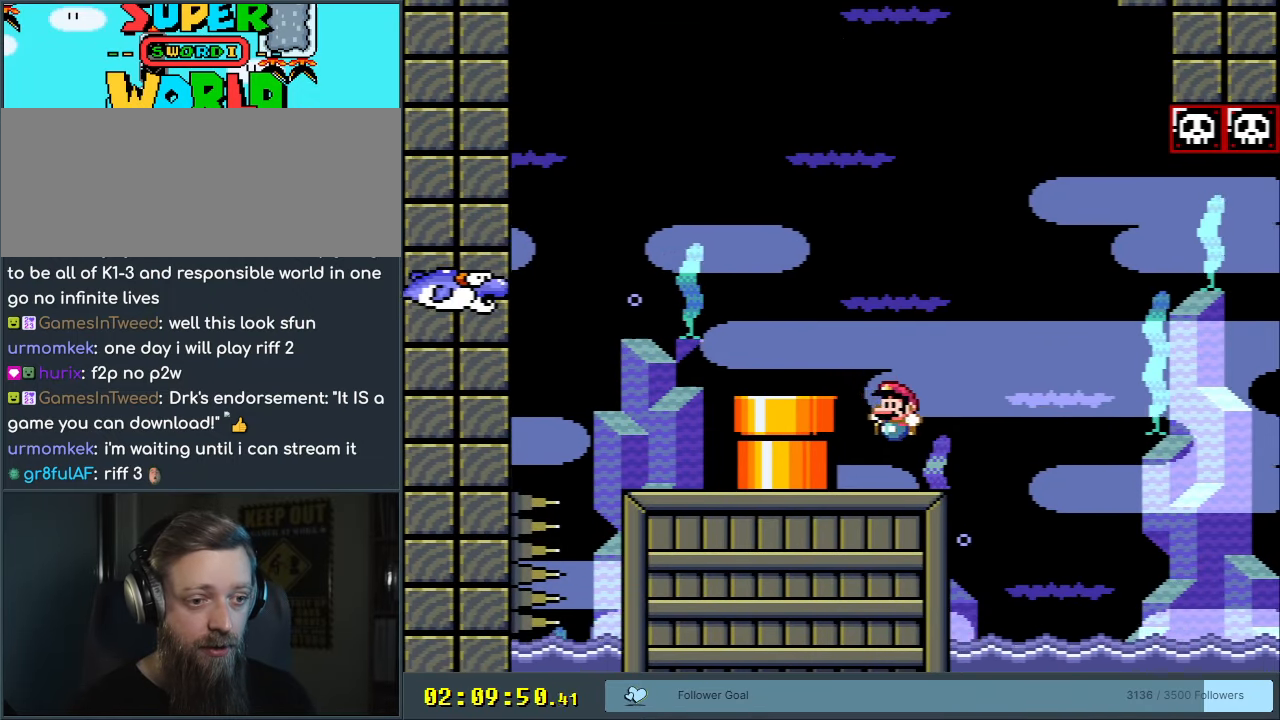
{"buttons": [], "events": [[117, "DPAD_LEFT", "up"], [433, "X", "up"]]}
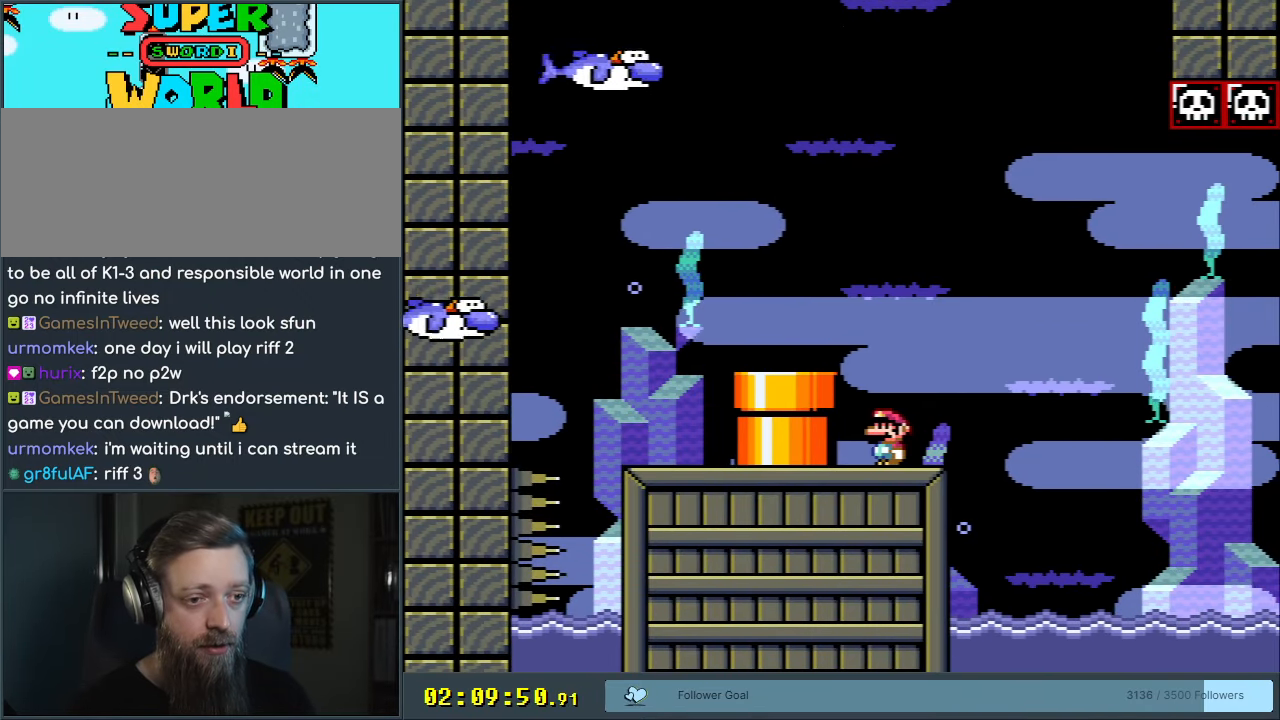
{"buttons": ["Y"], "events": [[17, "Y", "down"]]}
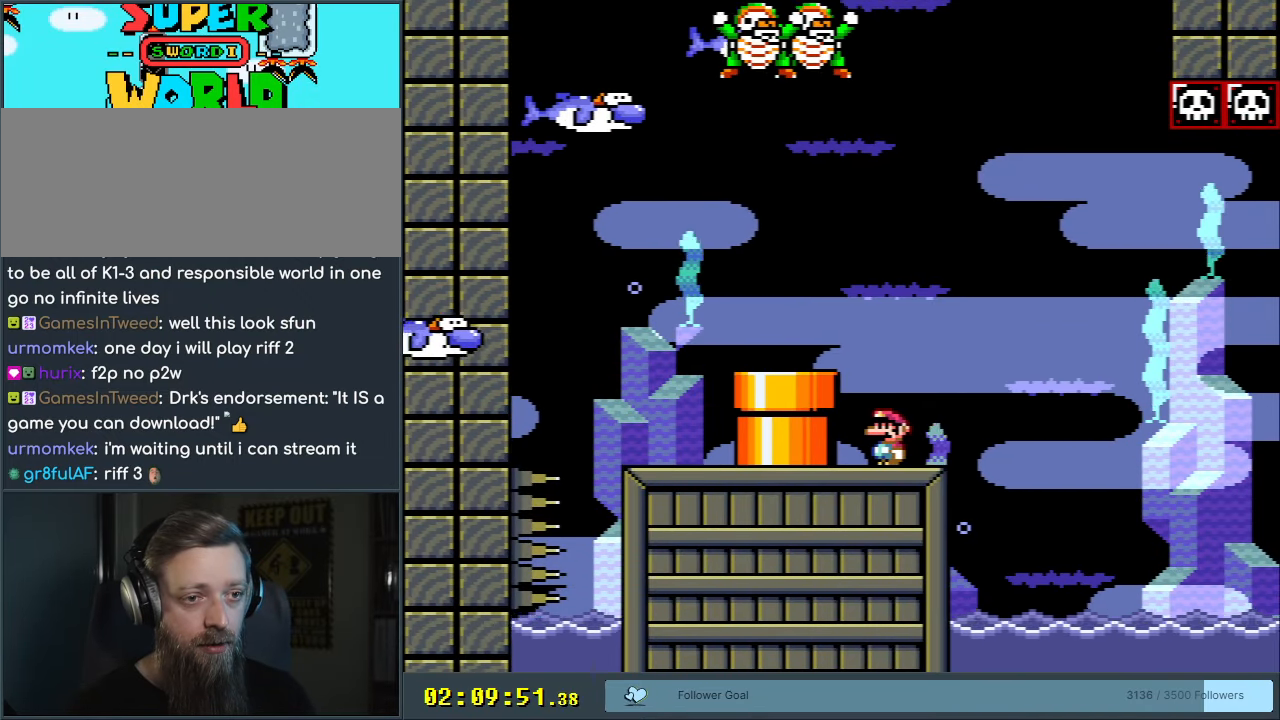
{"buttons": ["B", "Y"], "events": [[67, "DPAD_RIGHT", "down"], [200, "B", "down"], [317, "DPAD_RIGHT", "up"]]}
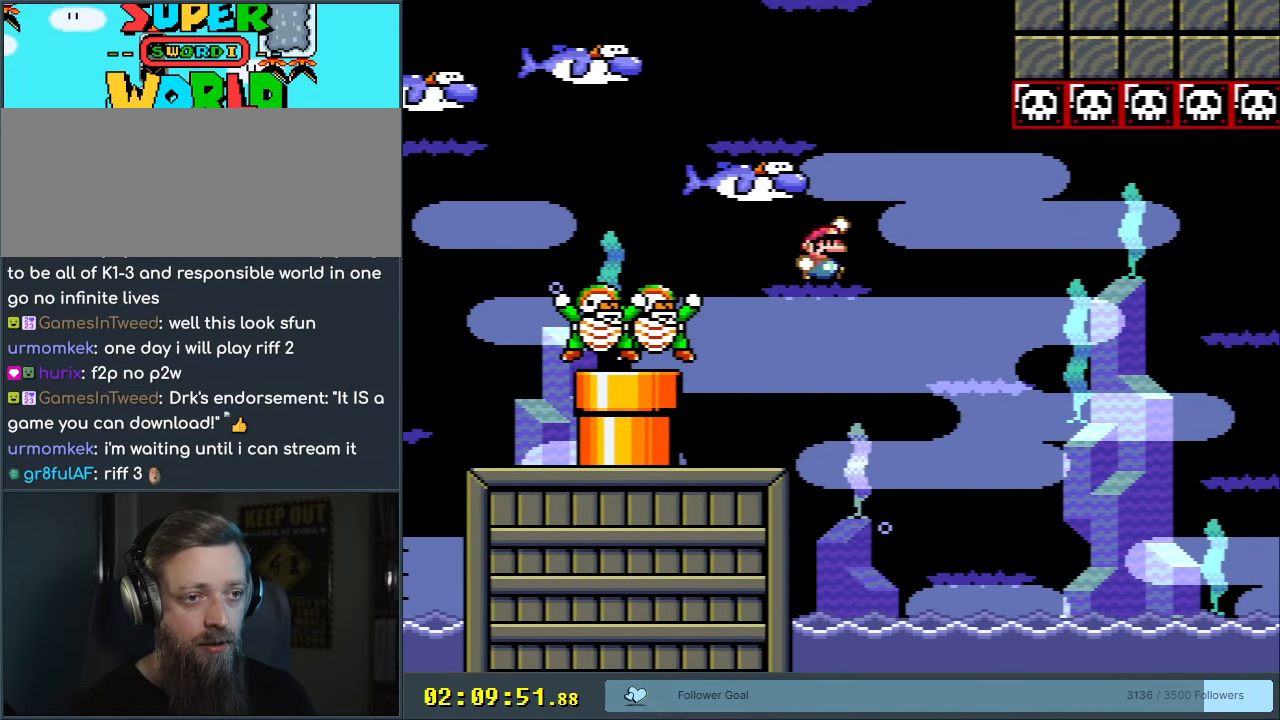
{"buttons": ["Y", "DPAD_RIGHT"], "events": [[50, "DPAD_LEFT", "down"], [200, "DPAD_LEFT", "up"], [217, "B", "up"], [383, "DPAD_RIGHT", "down"]]}
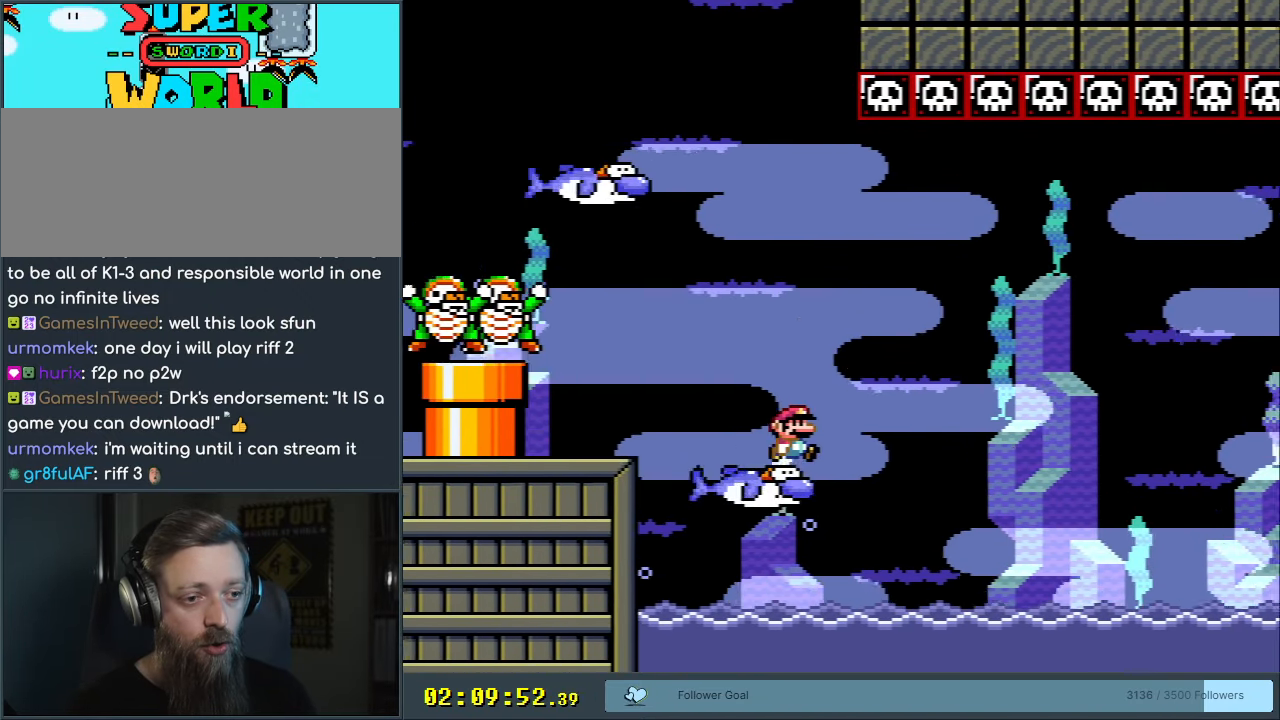
{"buttons": ["B", "Y", "DPAD_RIGHT"], "events": [[117, "B", "down"], [117, "DPAD_RIGHT", "up"], [200, "DPAD_LEFT", "down"], [283, "DPAD_LEFT", "up"], [350, "DPAD_RIGHT", "down"]]}
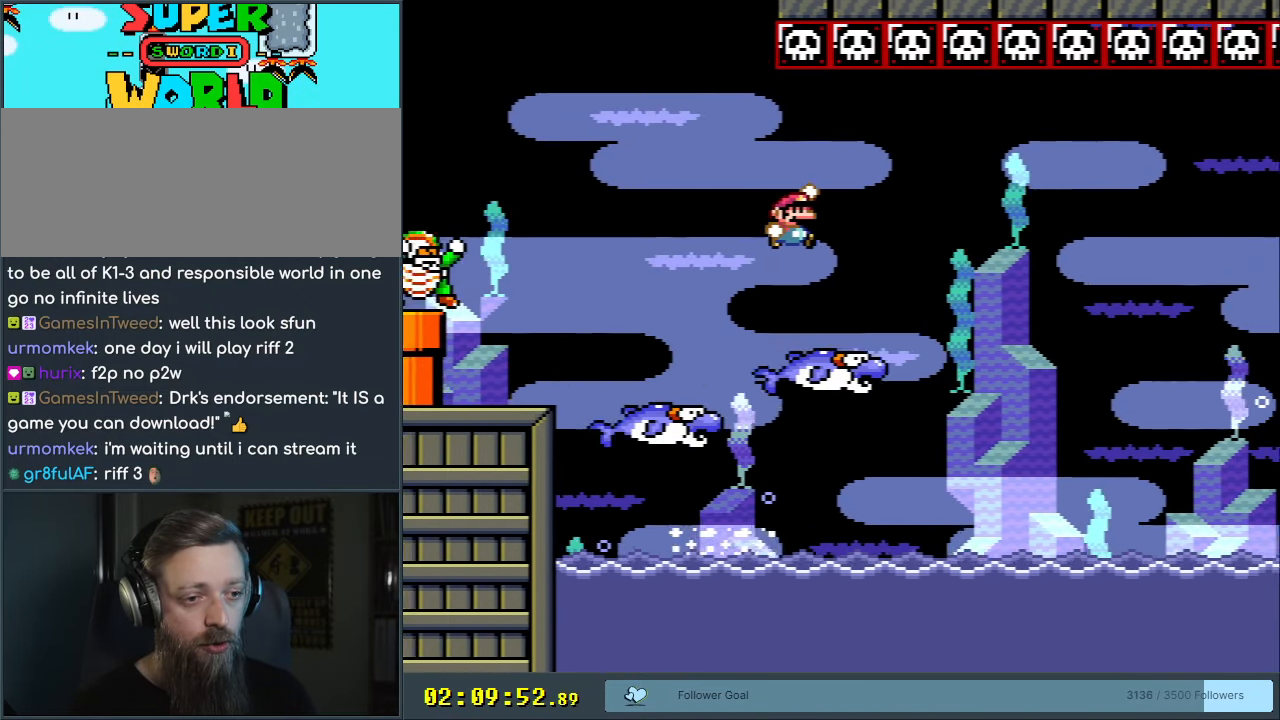
{"buttons": ["Y", "DPAD_LEFT"], "events": [[100, "B", "up"], [100, "DPAD_RIGHT", "up"], [217, "DPAD_LEFT", "down"]]}
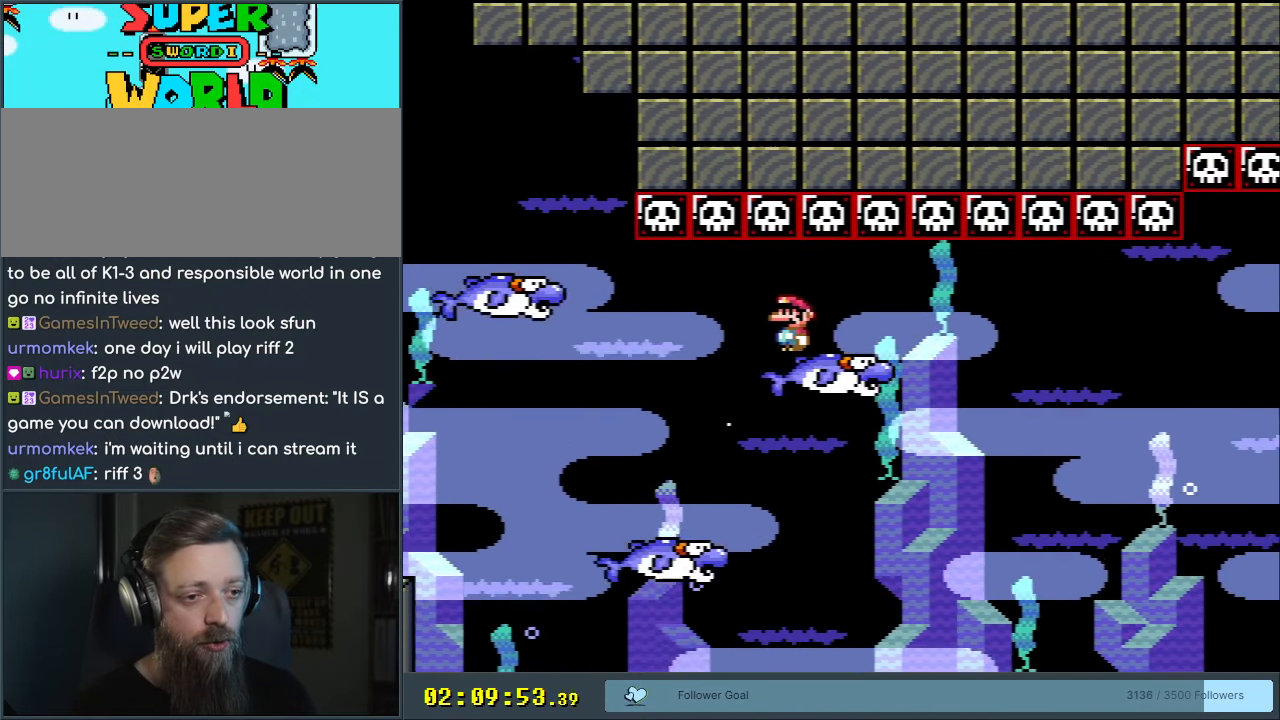
{"buttons": ["Y"], "events": [[150, "DPAD_LEFT", "up"], [200, "DPAD_RIGHT", "down"], [333, "DPAD_RIGHT", "up"]]}
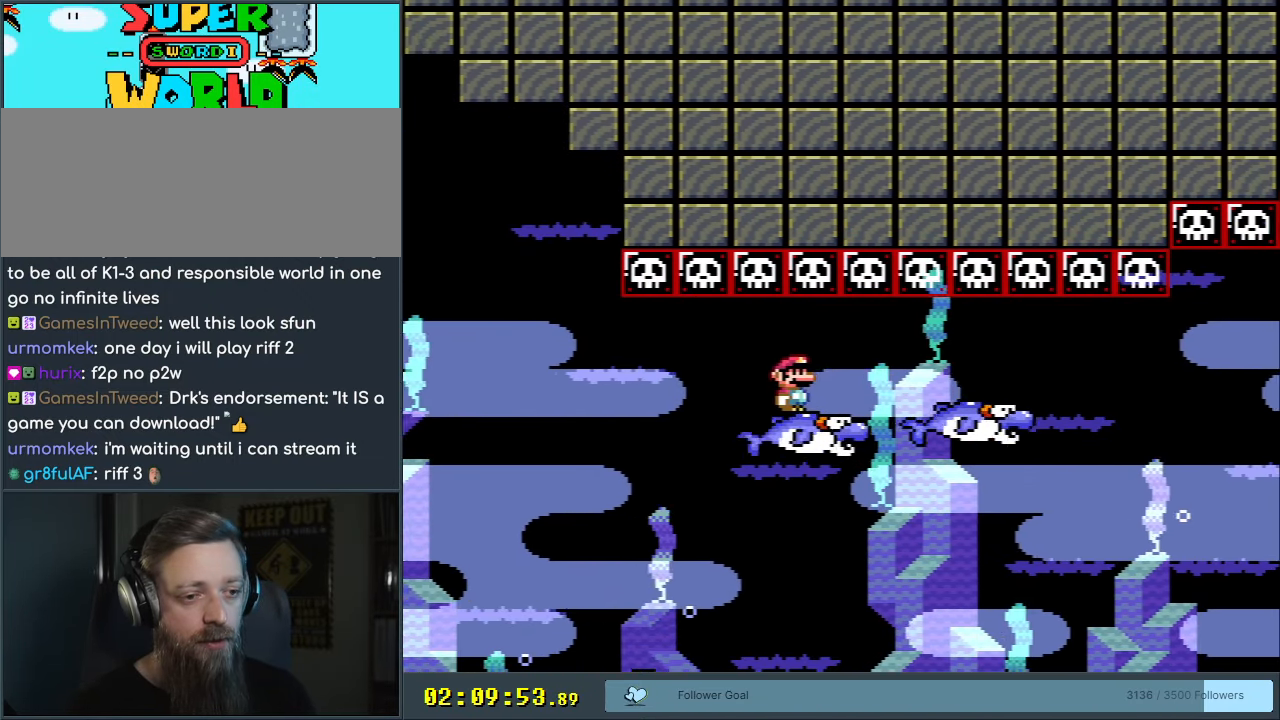
{"buttons": ["Y"], "events": [[67, "DPAD_RIGHT", "down"], [100, "DPAD_RIGHT", "up"]]}
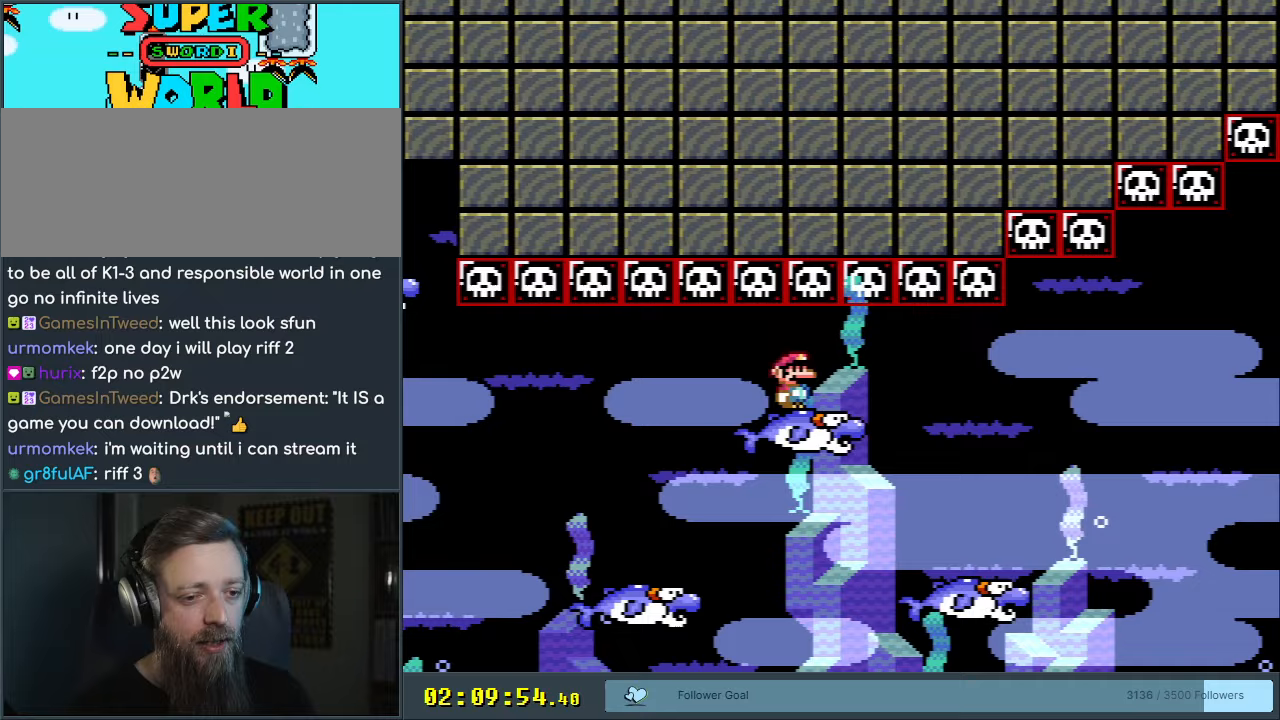
{"buttons": ["B", "Y", "DPAD_RIGHT"], "events": [[167, "DPAD_RIGHT", "down"], [500, "B", "down"]]}
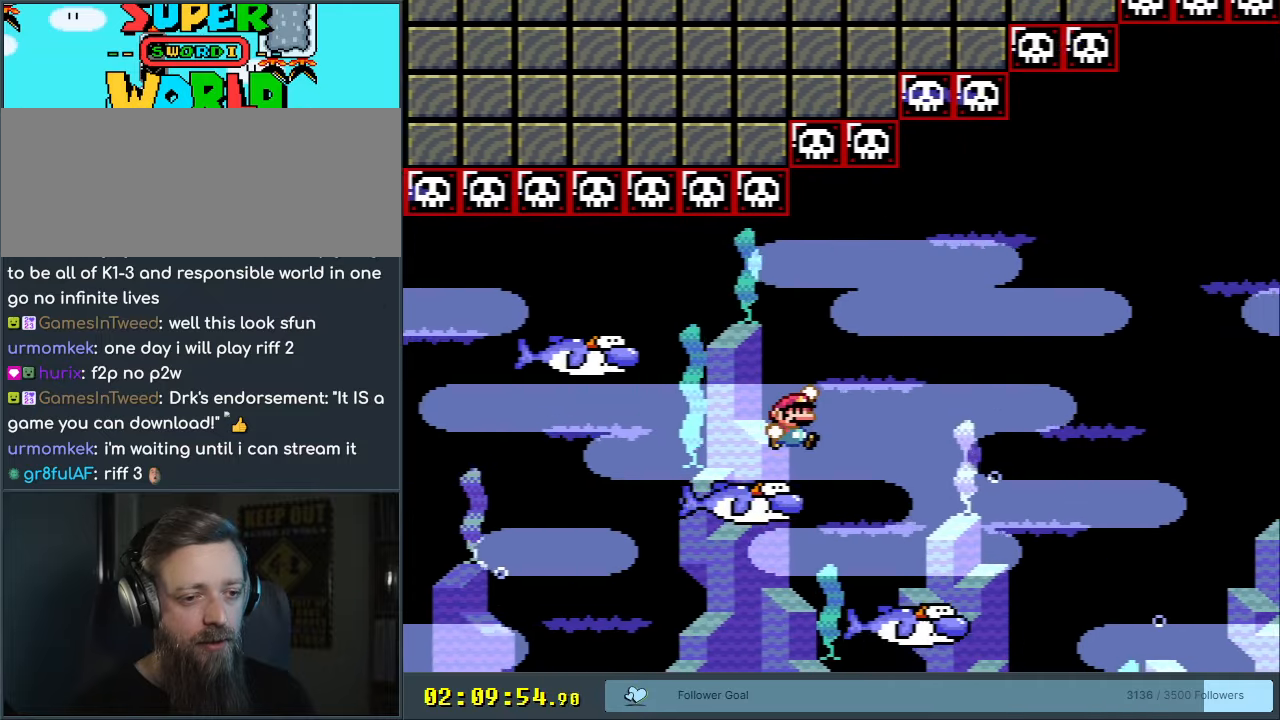
{"buttons": ["Y", "DPAD_LEFT"], "events": [[117, "B", "up"], [200, "B", "down"], [317, "DPAD_RIGHT", "up"], [467, "B", "up"], [500, "DPAD_LEFT", "down"]]}
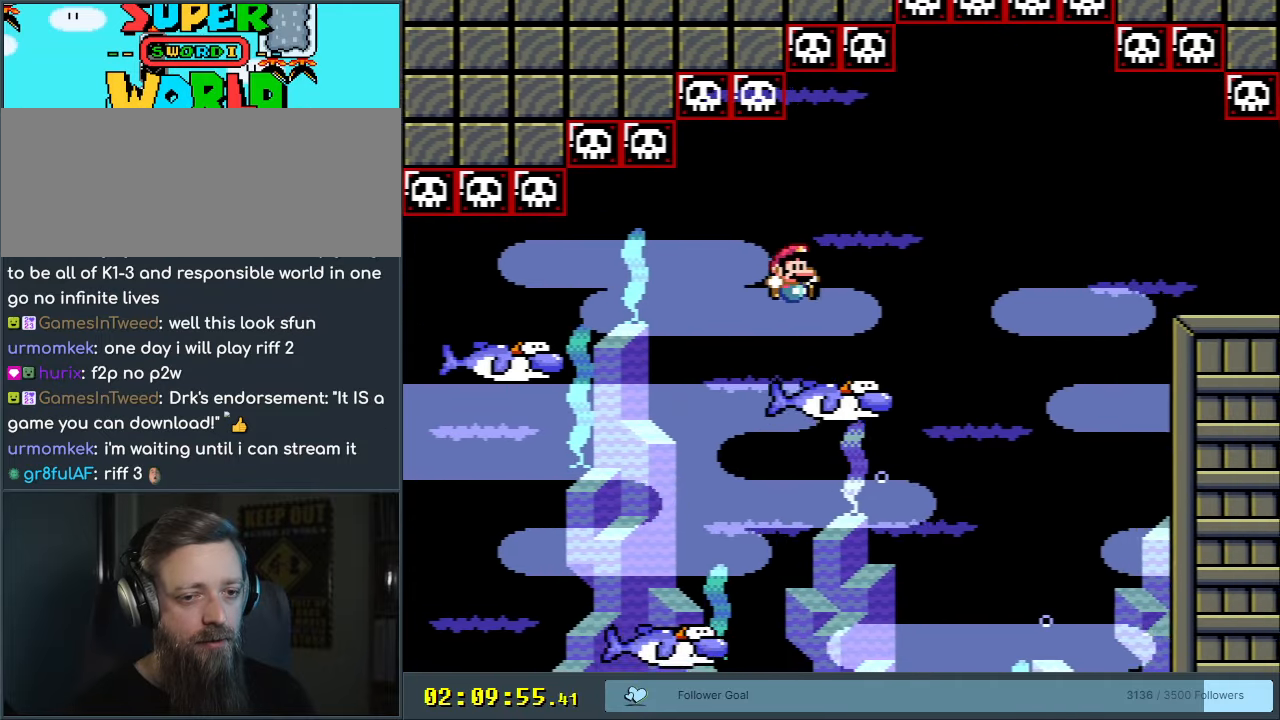
{"buttons": ["X"], "events": [[117, "DPAD_LEFT", "up"], [300, "Y", "up"], [333, "X", "down"]]}
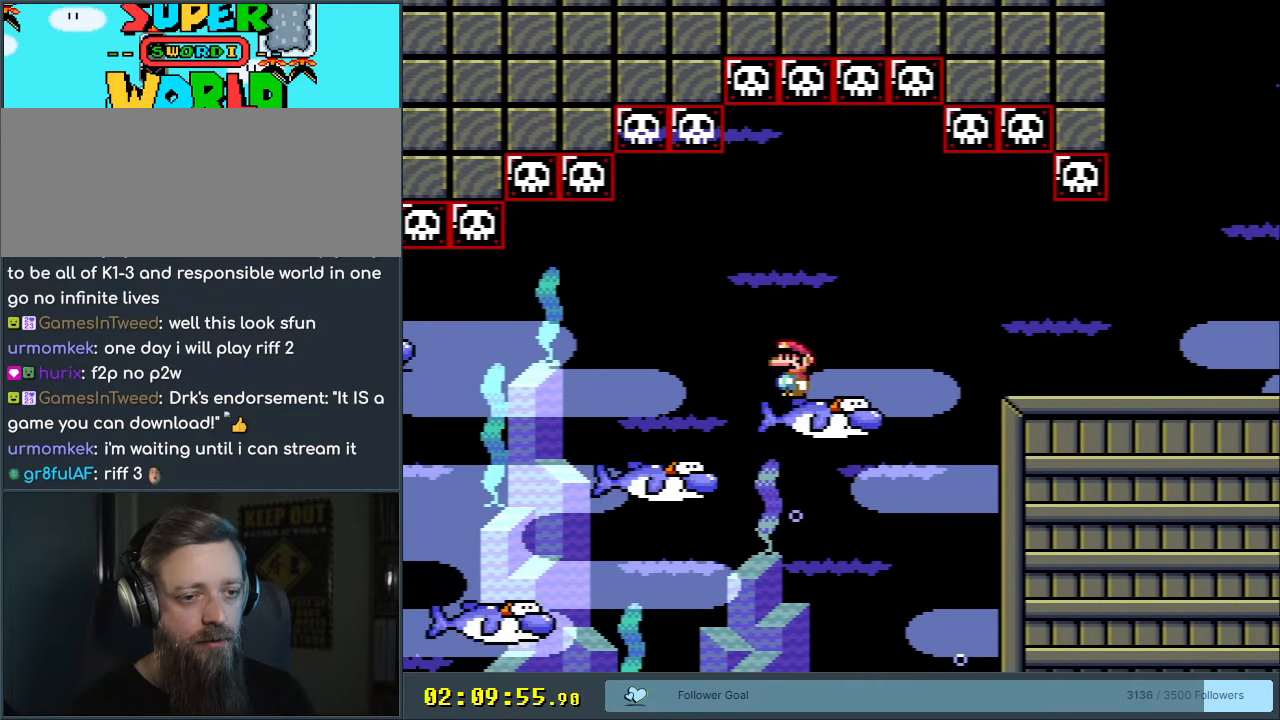
{"buttons": ["A", "X", "DPAD_RIGHT"], "events": [[33, "DPAD_RIGHT", "down"], [233, "A", "down"], [300, "A", "up"], [450, "A", "down"]]}
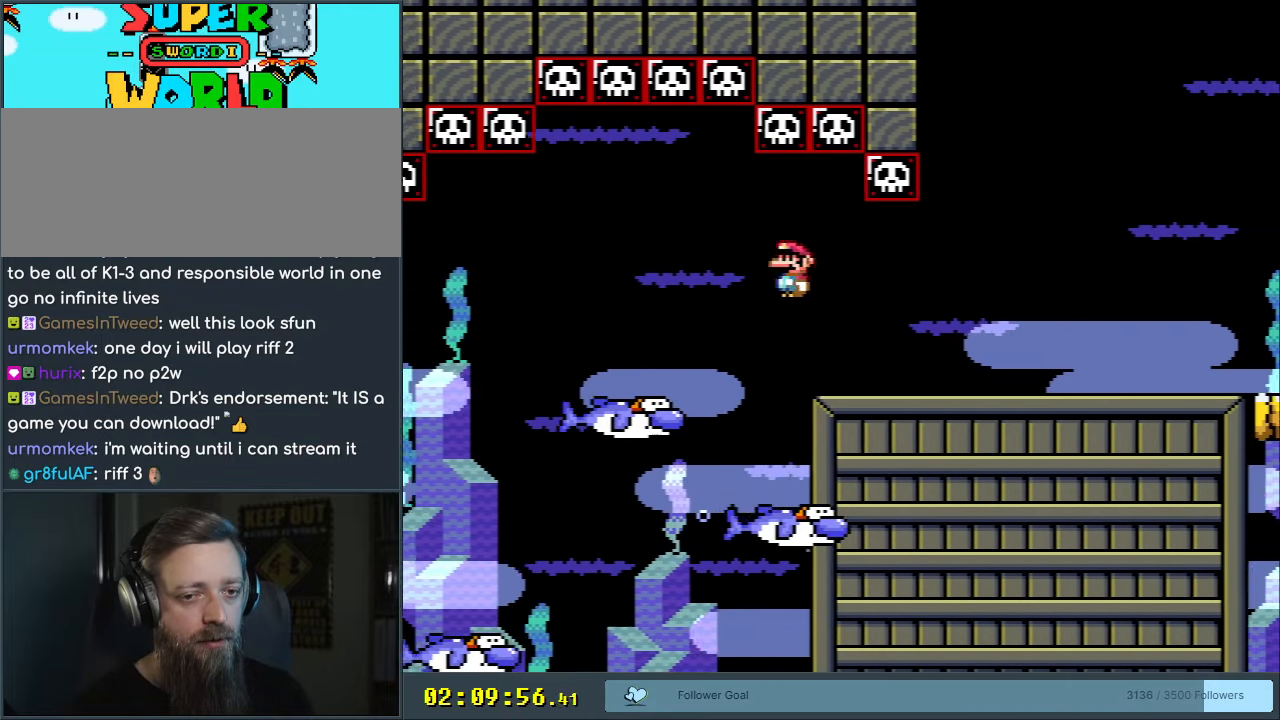
{"buttons": ["Y", "DPAD_RIGHT"], "events": [[83, "A", "up"], [167, "X", "up"], [167, "Y", "down"]]}
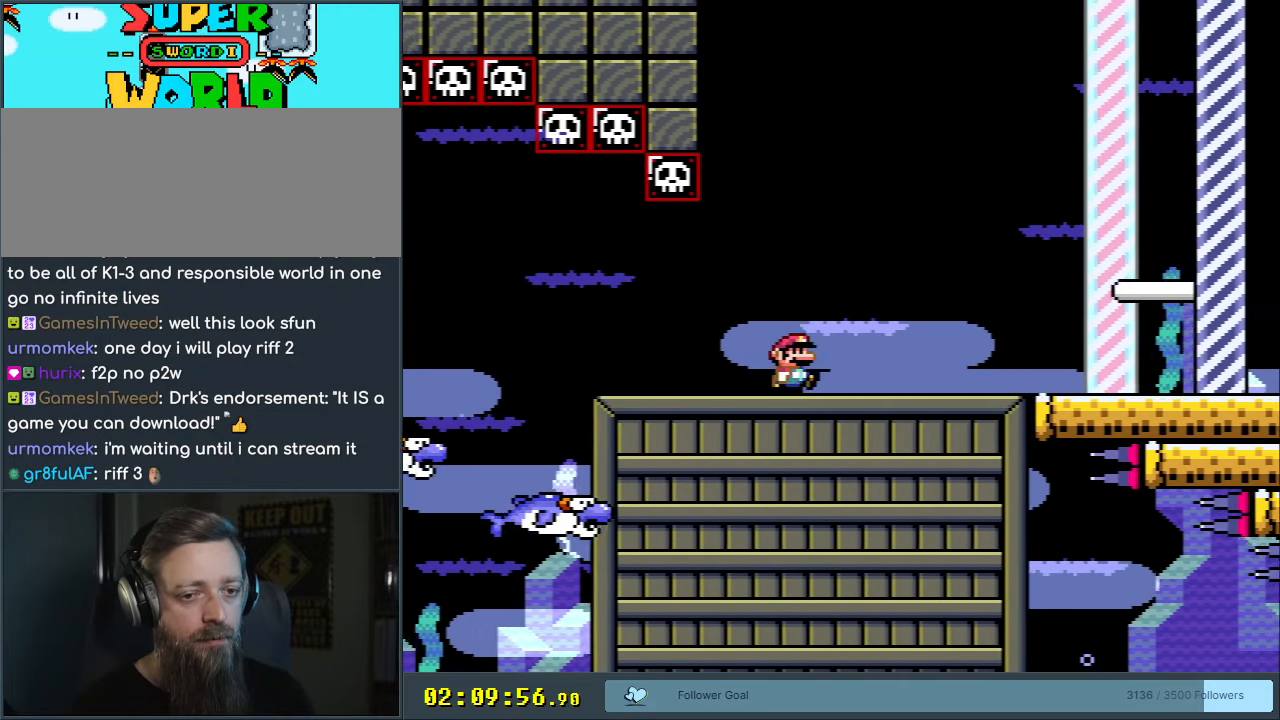
{"buttons": ["B", "Y"], "events": [[100, "DPAD_RIGHT", "up"], [267, "B", "down"]]}
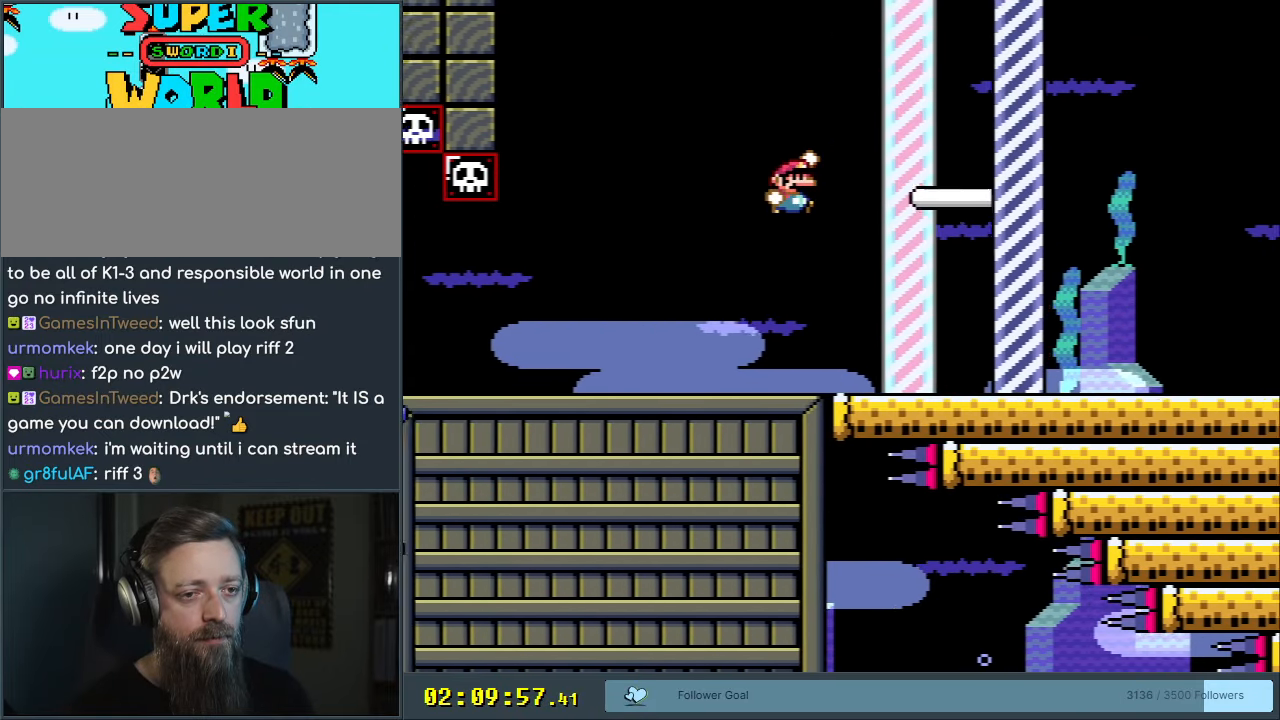
{"buttons": ["A", "X"], "events": [[367, "A", "down"], [383, "X", "down"], [417, "Y", "up"], [467, "B", "up"]]}
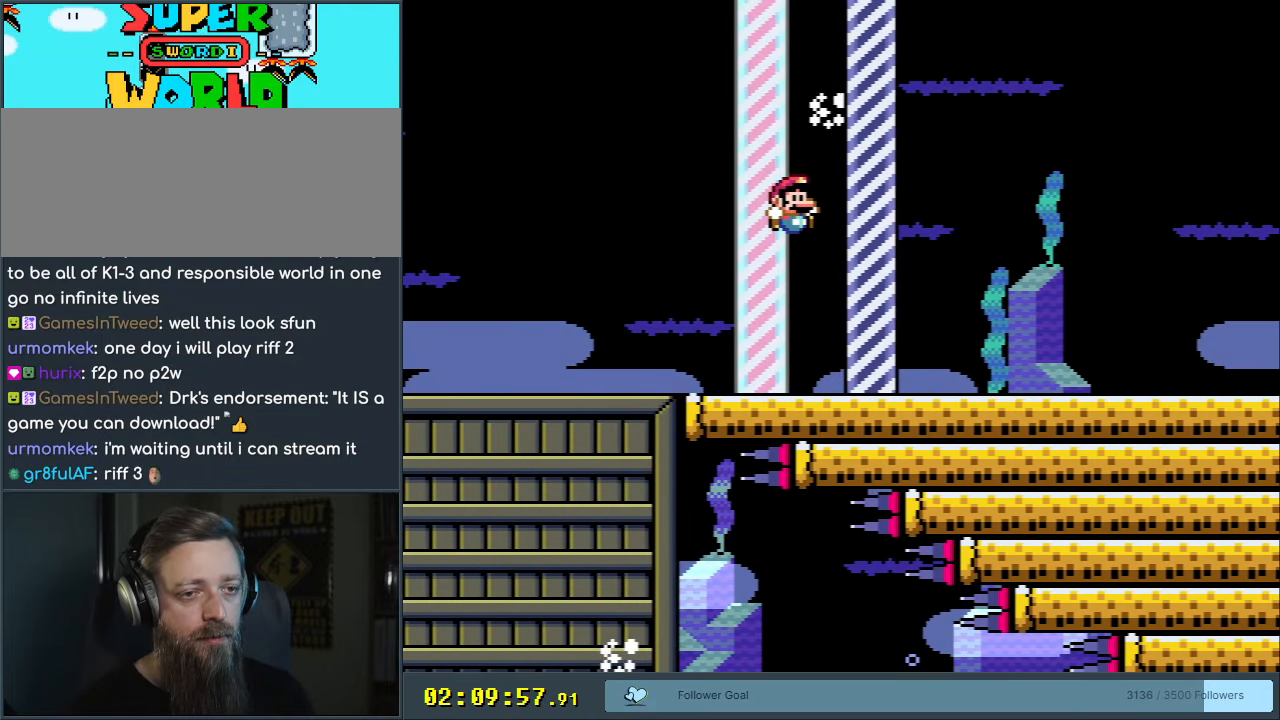
{"buttons": [], "events": [[167, "X", "up"], [183, "A", "up"]]}
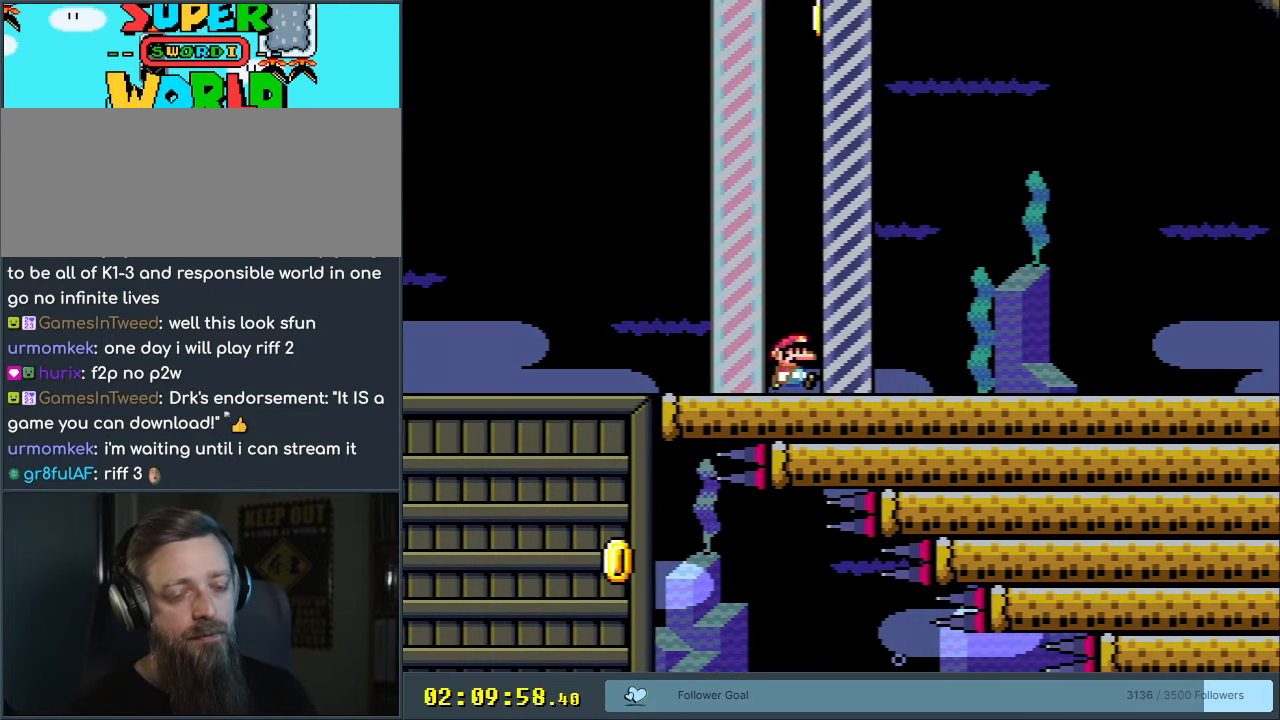
{"buttons": [], "events": [[33, "A", "down"], [233, "A", "up"]]}